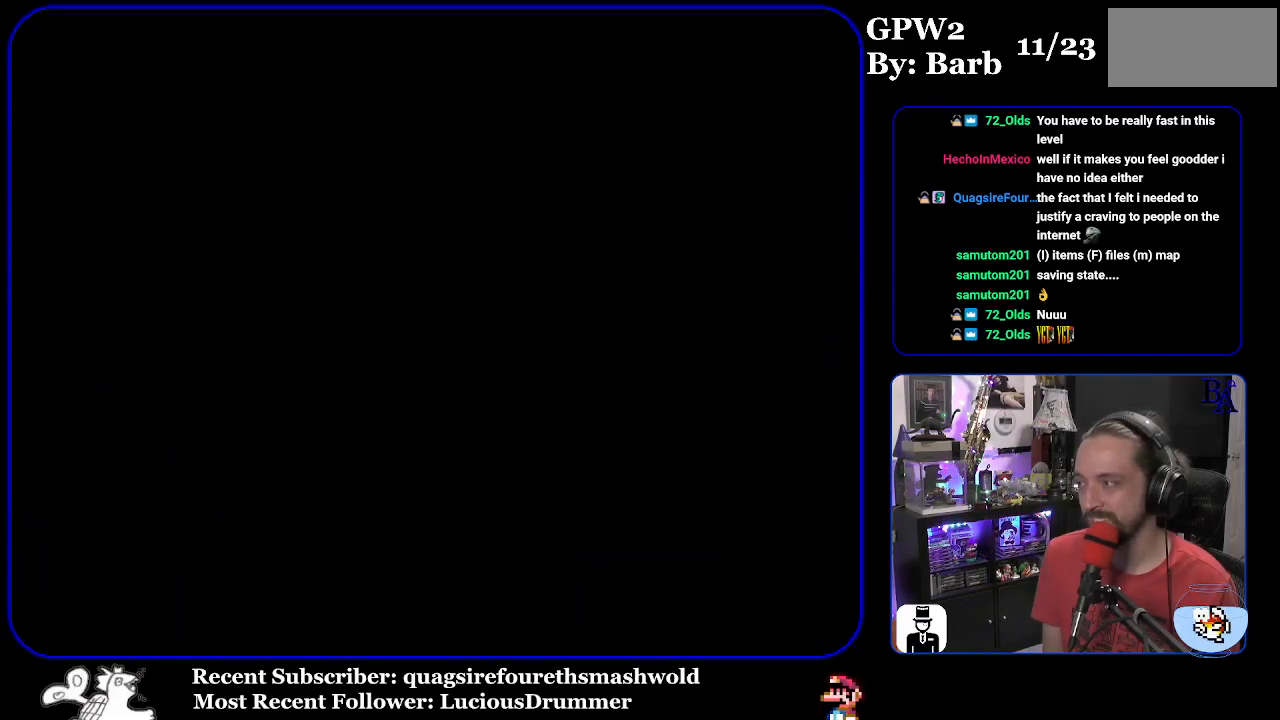
Gameplay with a controller (Nintendo layout); each line is a JSON object with the inputs held at the frame after it. "events" lists button and stick changes between this image and that frame as [ms after this image, input, new state], when the widget could be followed in between. Not read: L3 R3.
{"buttons": ["Y"], "events": []}
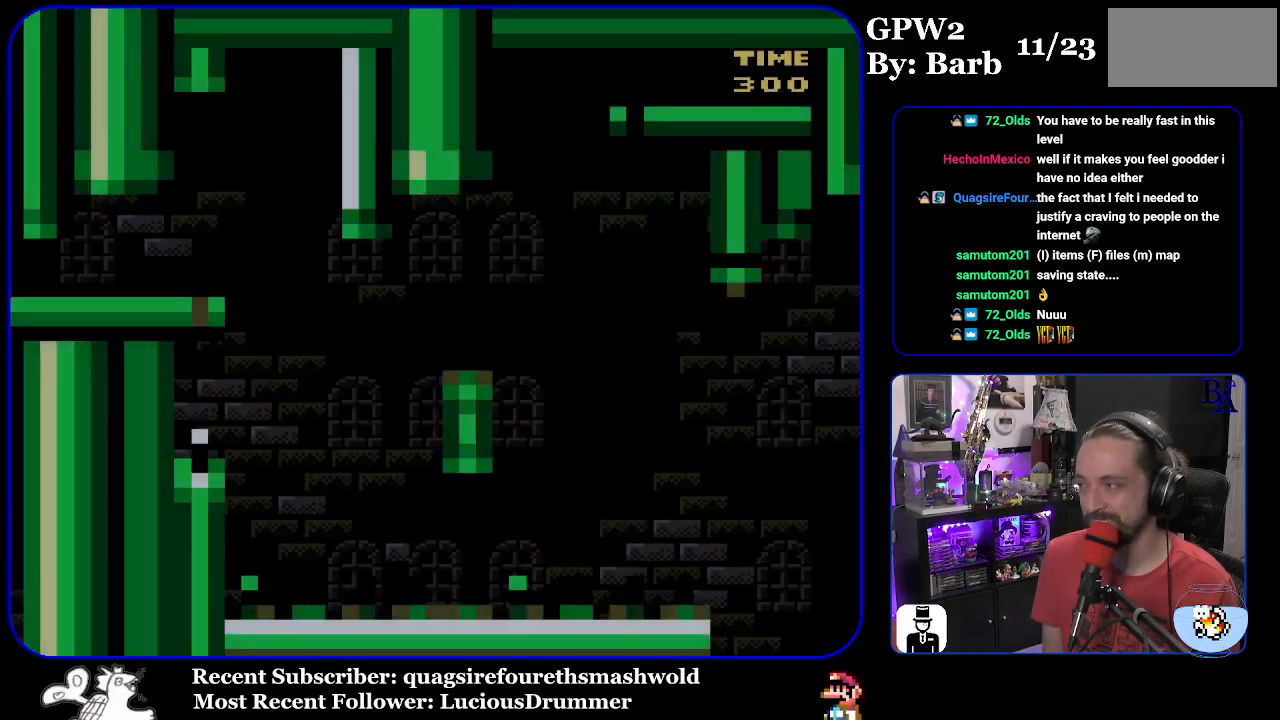
{"buttons": ["START"], "events": [[217, "Y", "up"], [350, "START", "down"]]}
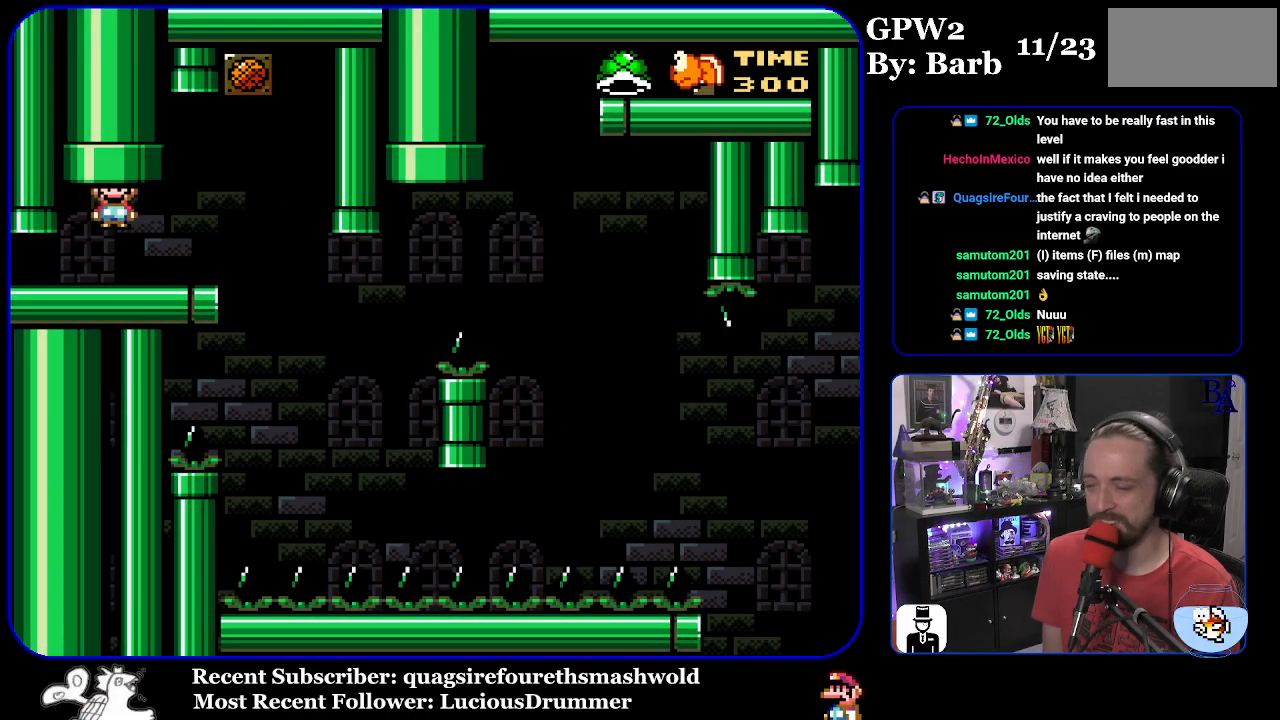
{"buttons": [], "events": [[167, "START", "up"]]}
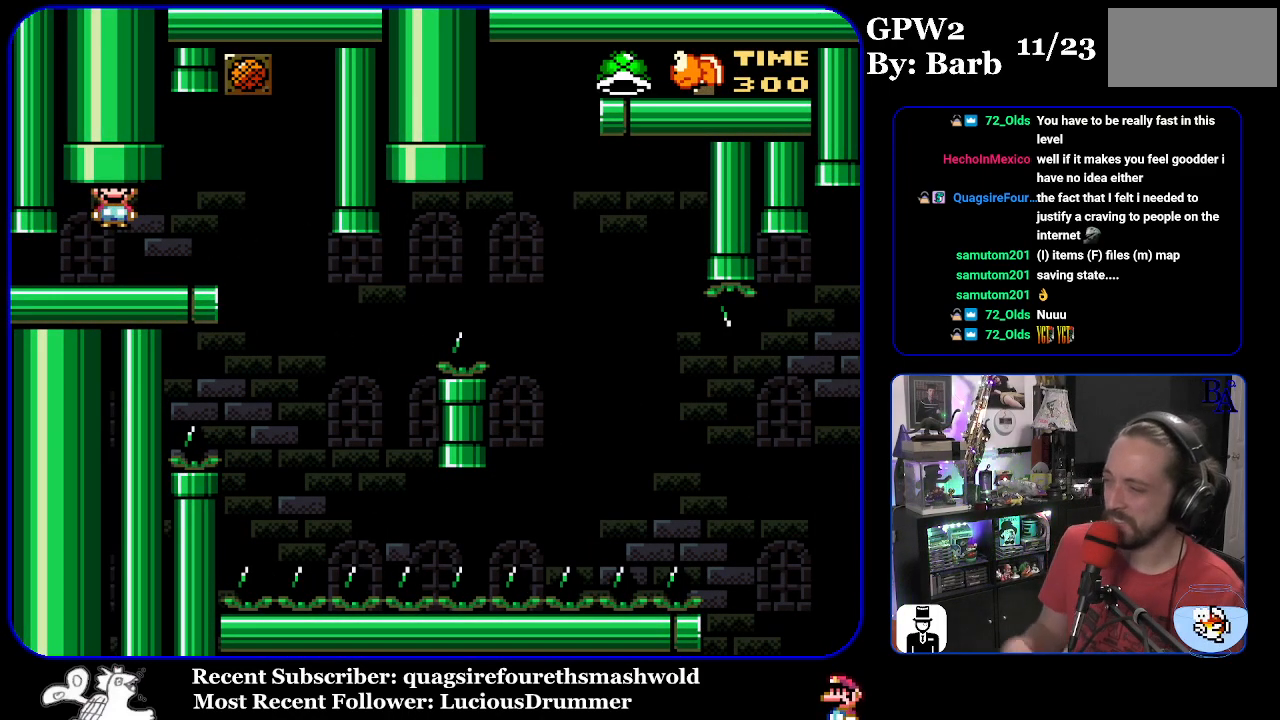
{"buttons": [], "events": []}
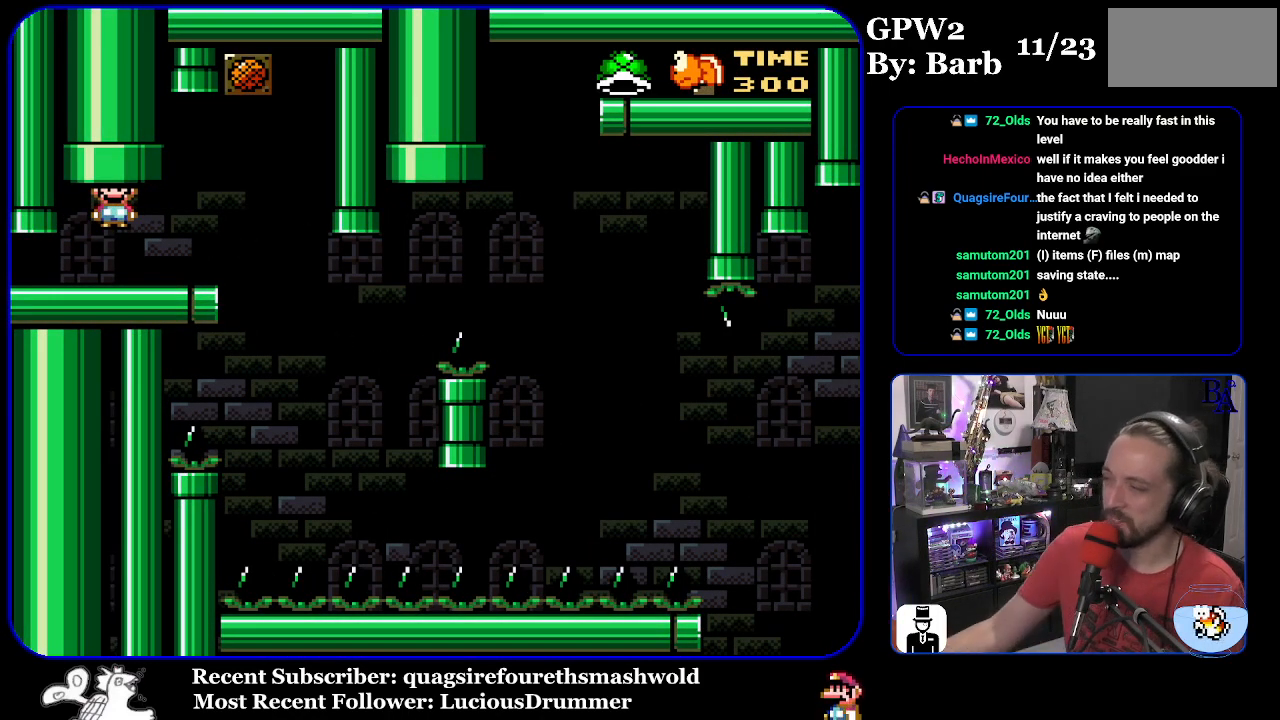
{"buttons": [], "events": []}
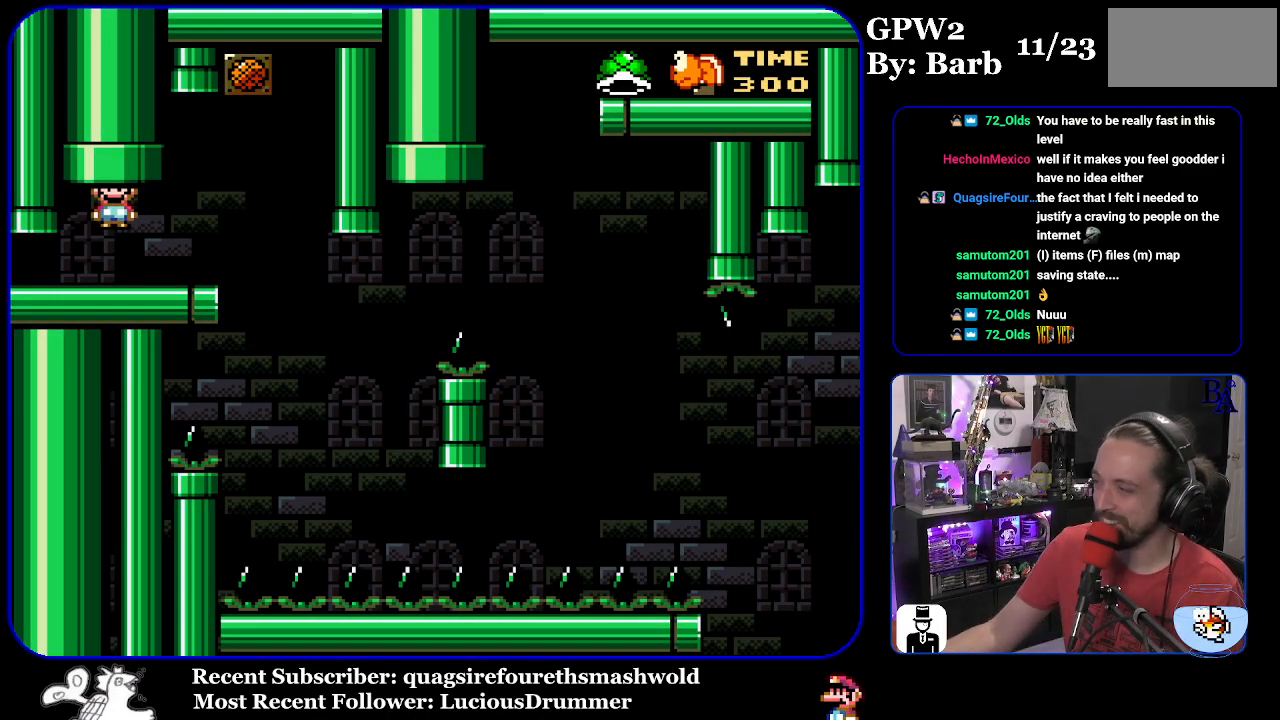
{"buttons": [], "events": []}
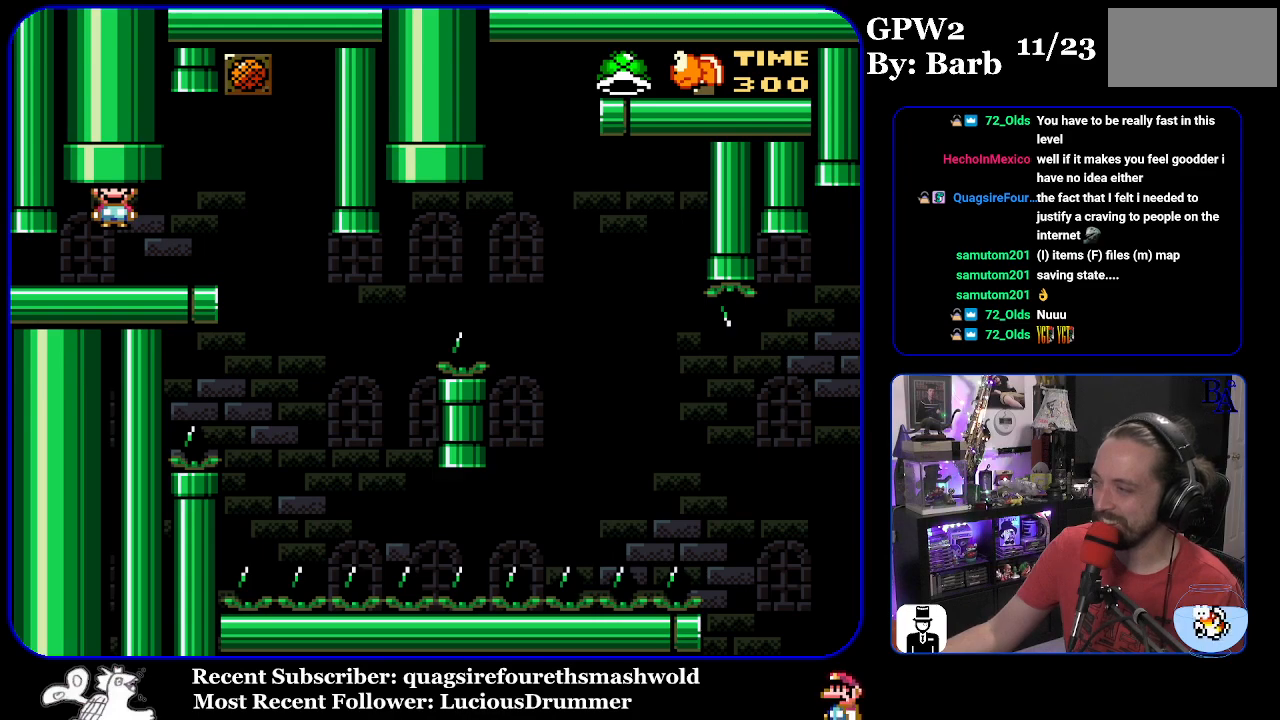
{"buttons": [], "events": []}
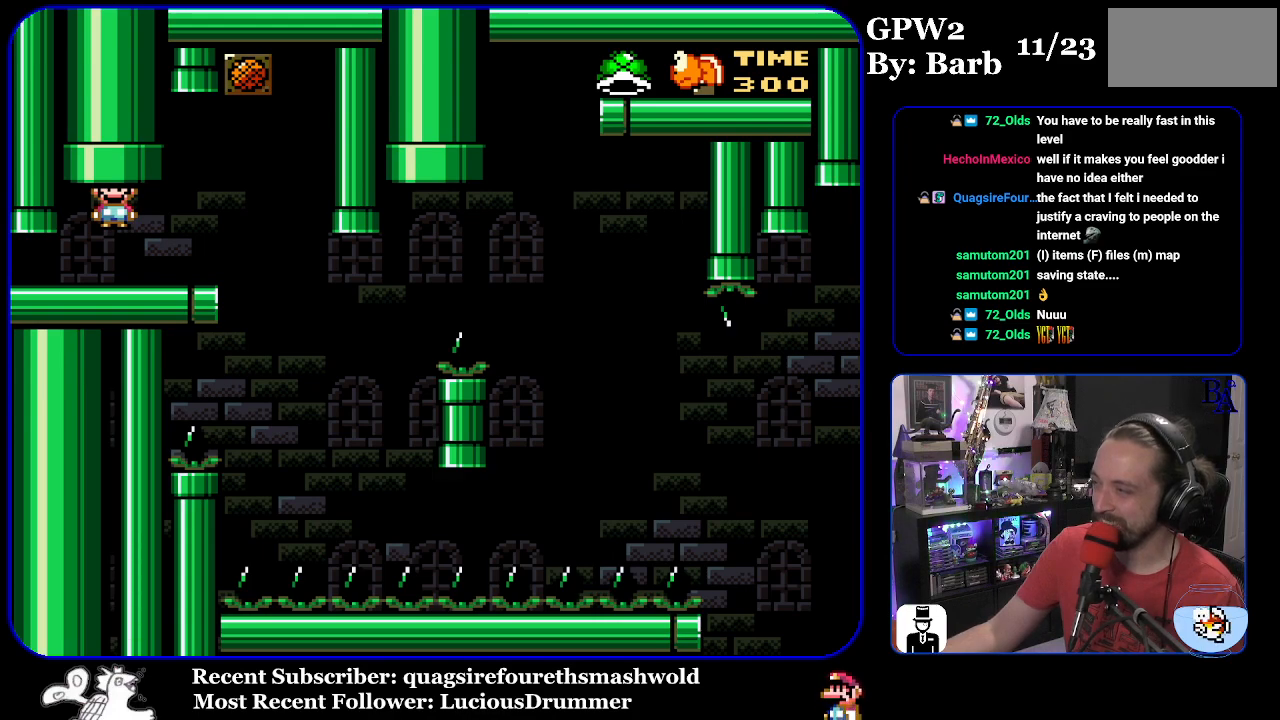
{"buttons": [], "events": []}
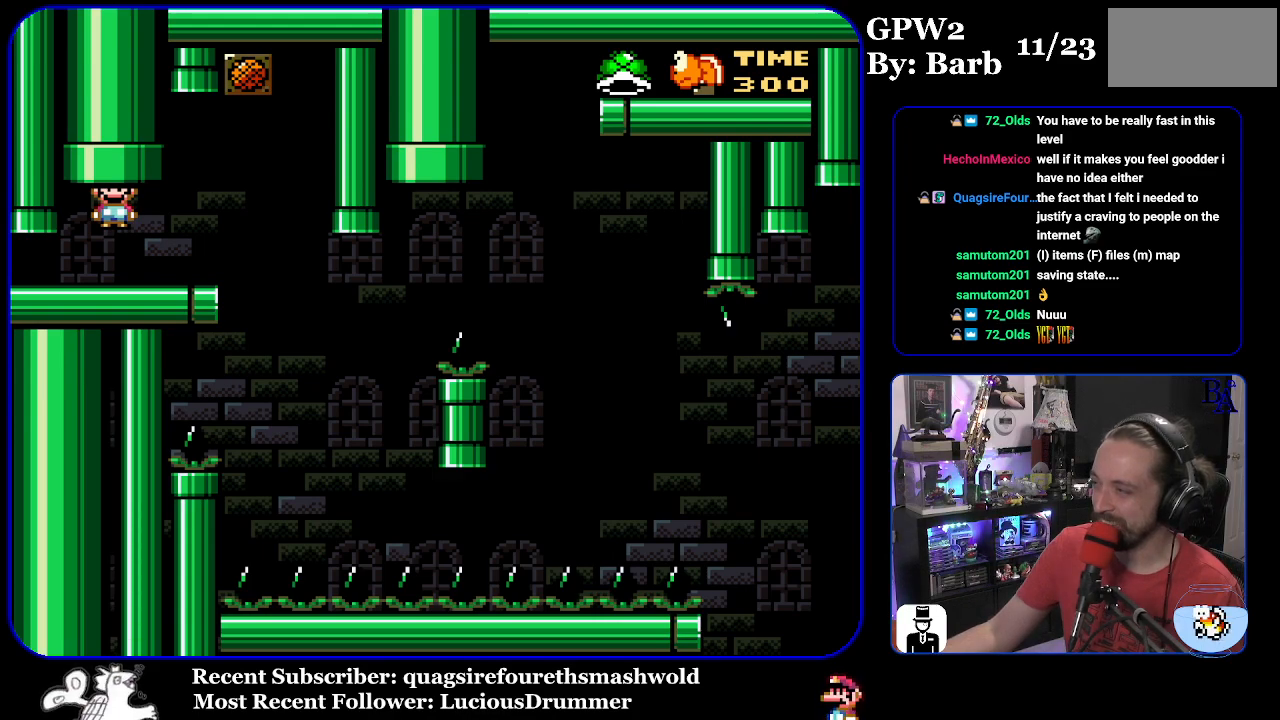
{"buttons": [], "events": []}
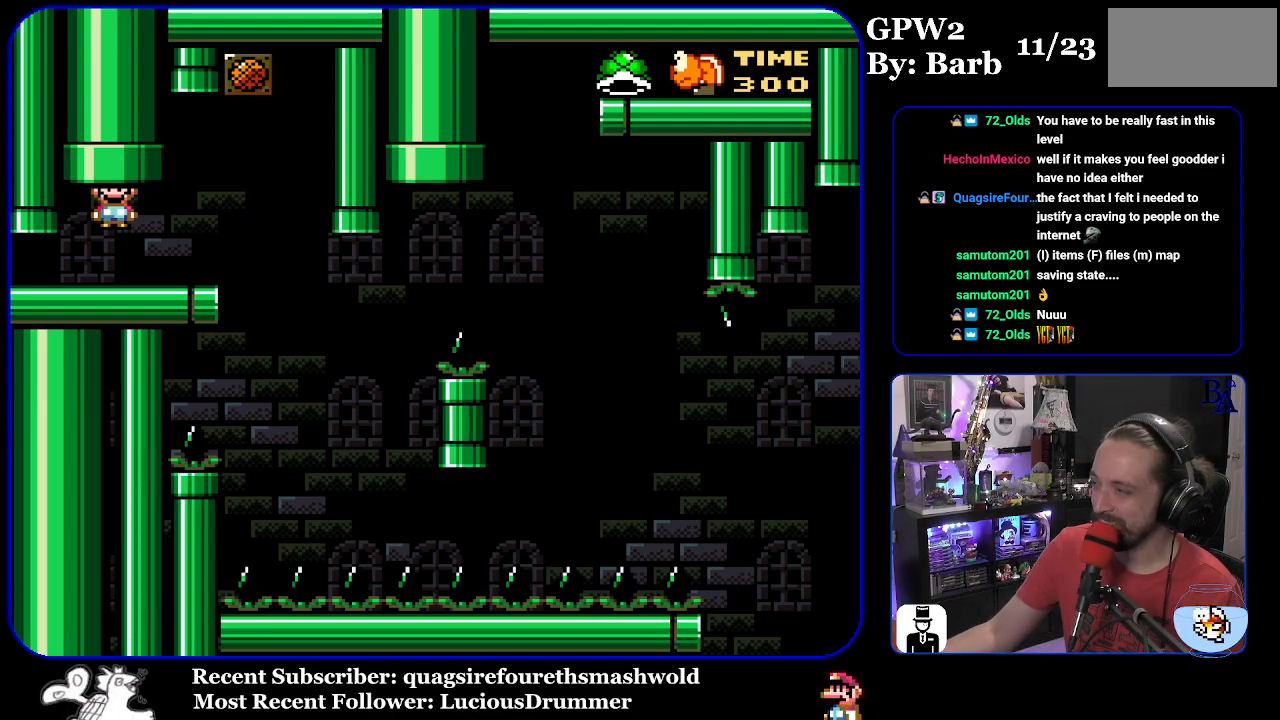
{"buttons": [], "events": []}
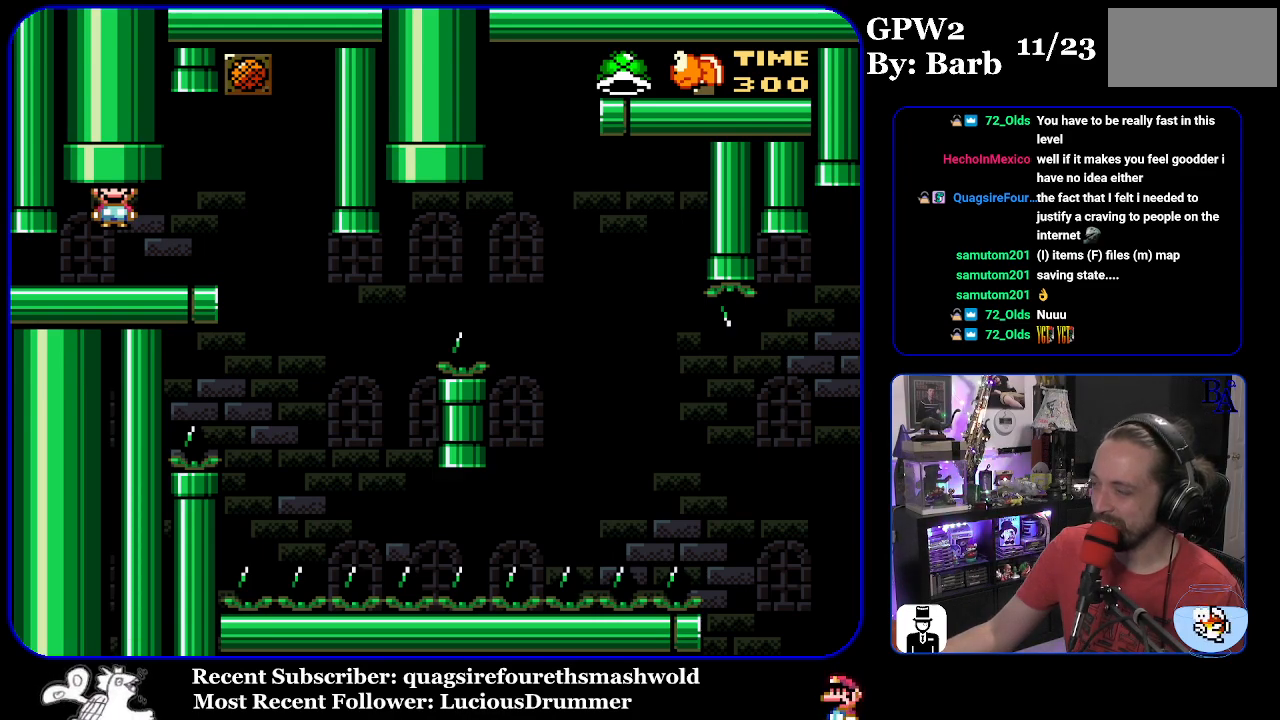
{"buttons": [], "events": []}
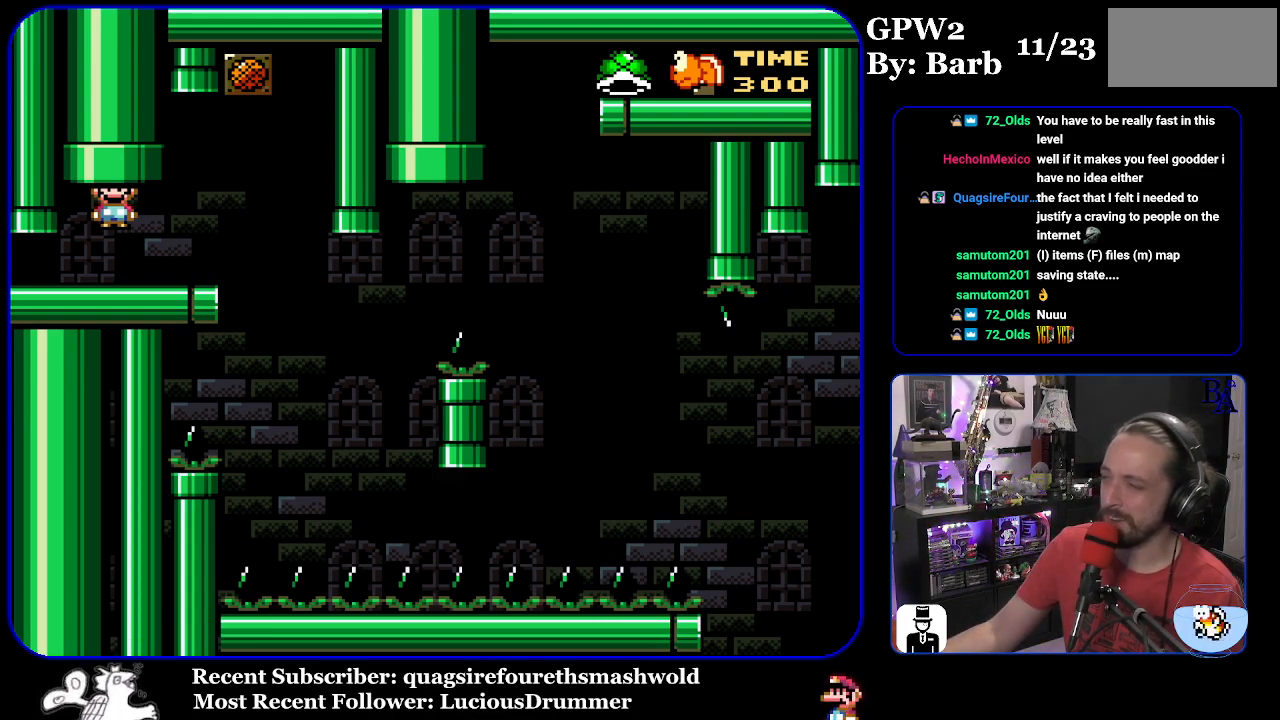
{"buttons": [], "events": []}
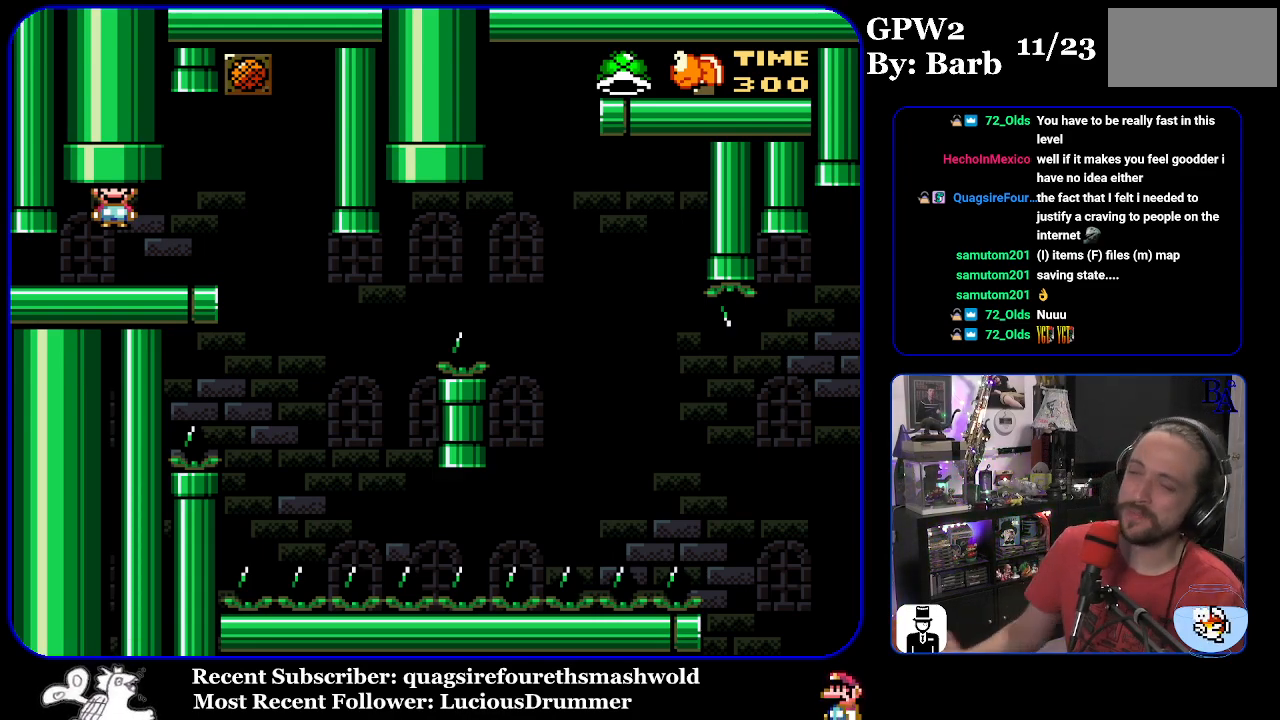
{"buttons": ["START"], "events": [[500, "START", "down"]]}
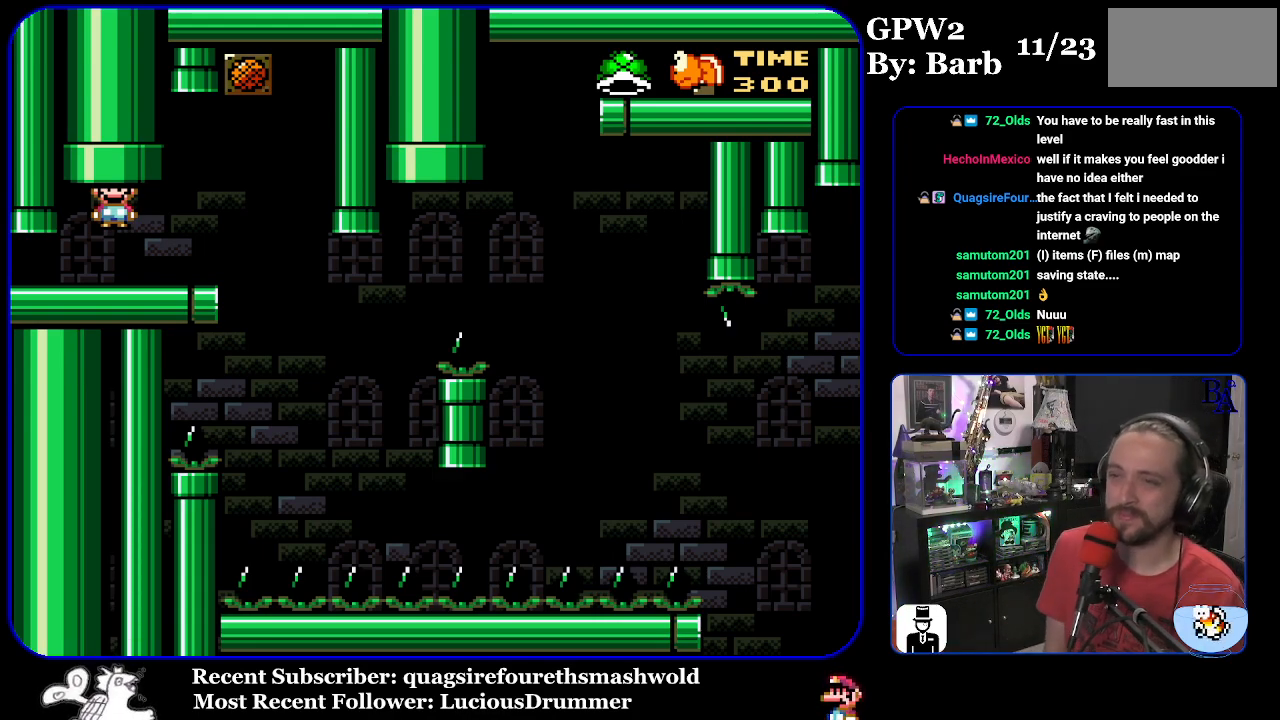
{"buttons": ["Y"], "events": [[33, "DPAD_RIGHT", "down"], [167, "START", "up"], [283, "Y", "down"], [300, "DPAD_RIGHT", "up"], [350, "DPAD_LEFT", "down"], [467, "DPAD_LEFT", "up"]]}
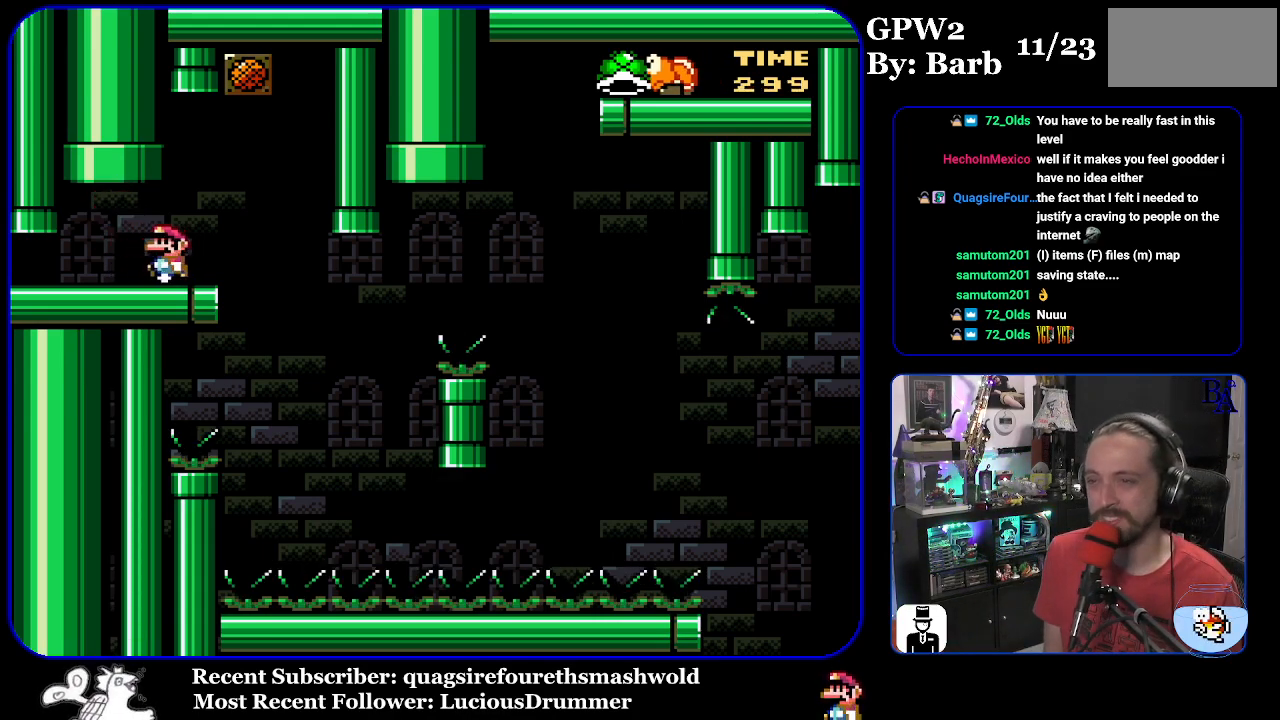
{"buttons": ["Y", "DPAD_RIGHT"], "events": [[467, "DPAD_RIGHT", "down"]]}
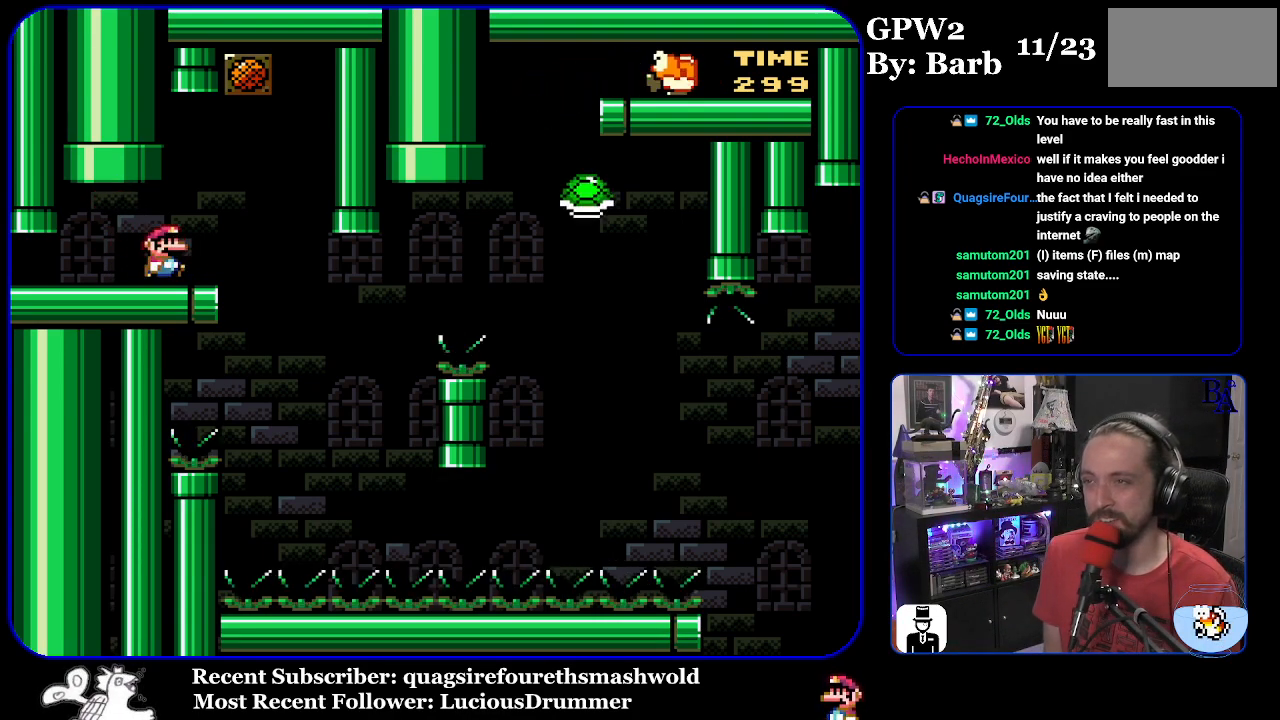
{"buttons": ["Y", "DPAD_LEFT"], "events": [[367, "DPAD_RIGHT", "up"], [433, "DPAD_LEFT", "down"]]}
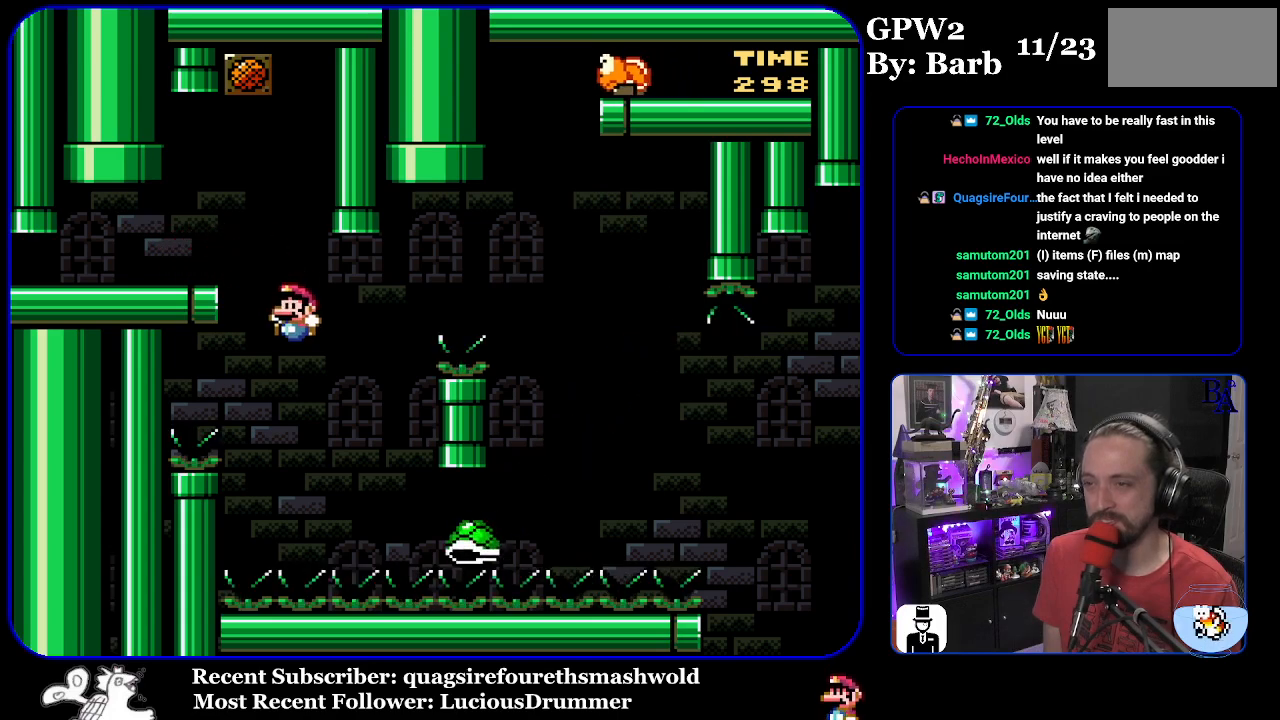
{"buttons": ["B", "Y", "DPAD_RIGHT"], "events": [[17, "DPAD_LEFT", "up"], [33, "B", "down"], [100, "DPAD_RIGHT", "down"]]}
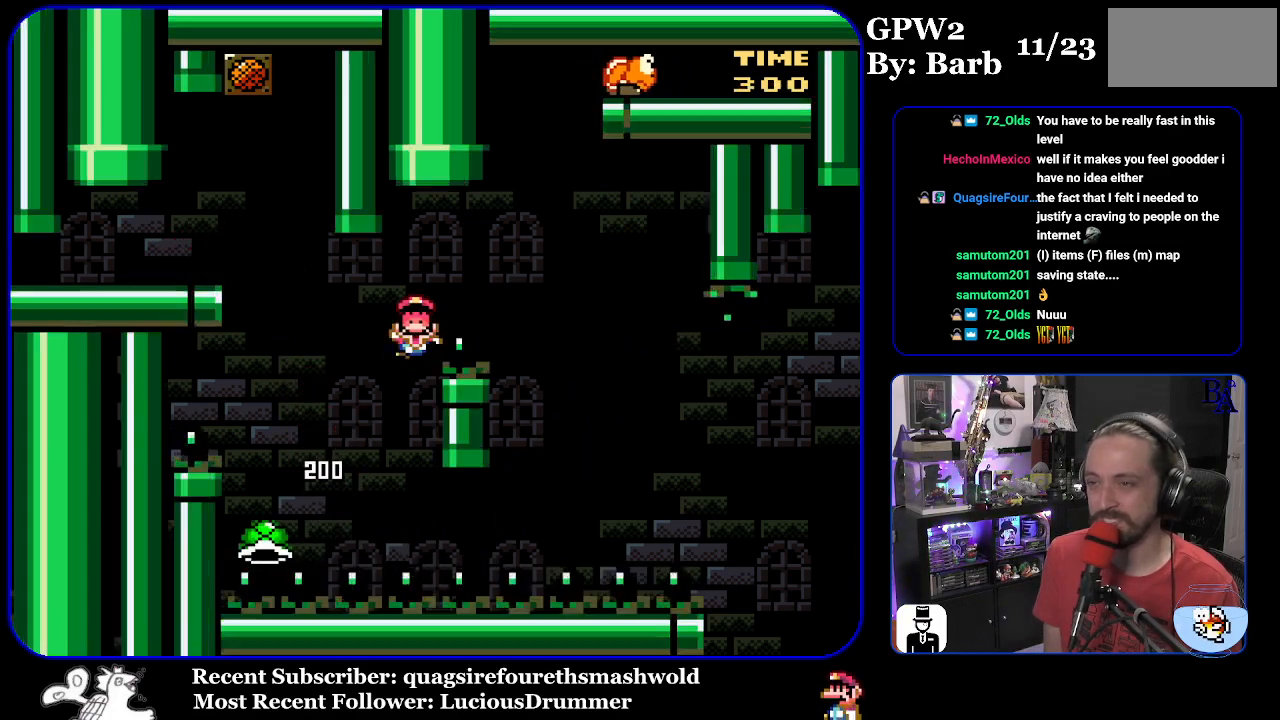
{"buttons": [], "events": [[183, "B", "up"], [283, "B", "down"], [333, "DPAD_RIGHT", "up"], [350, "Y", "up"], [450, "B", "up"]]}
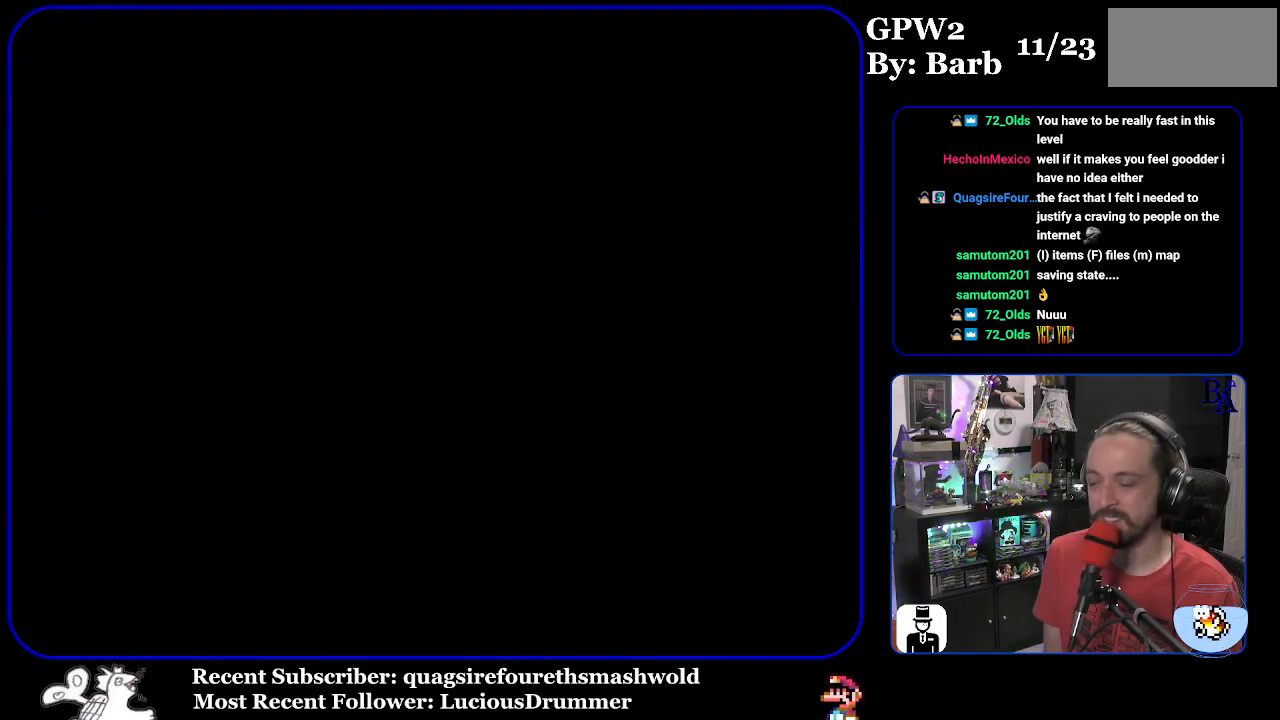
{"buttons": [], "events": []}
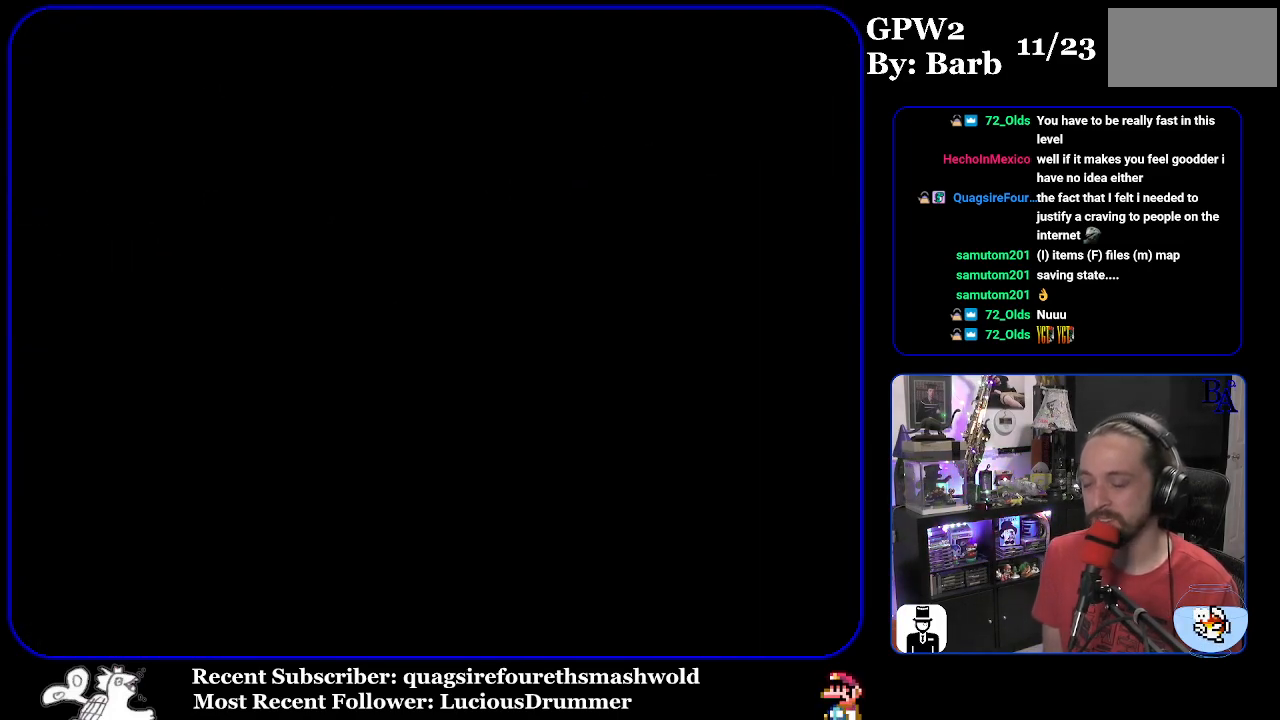
{"buttons": [], "events": []}
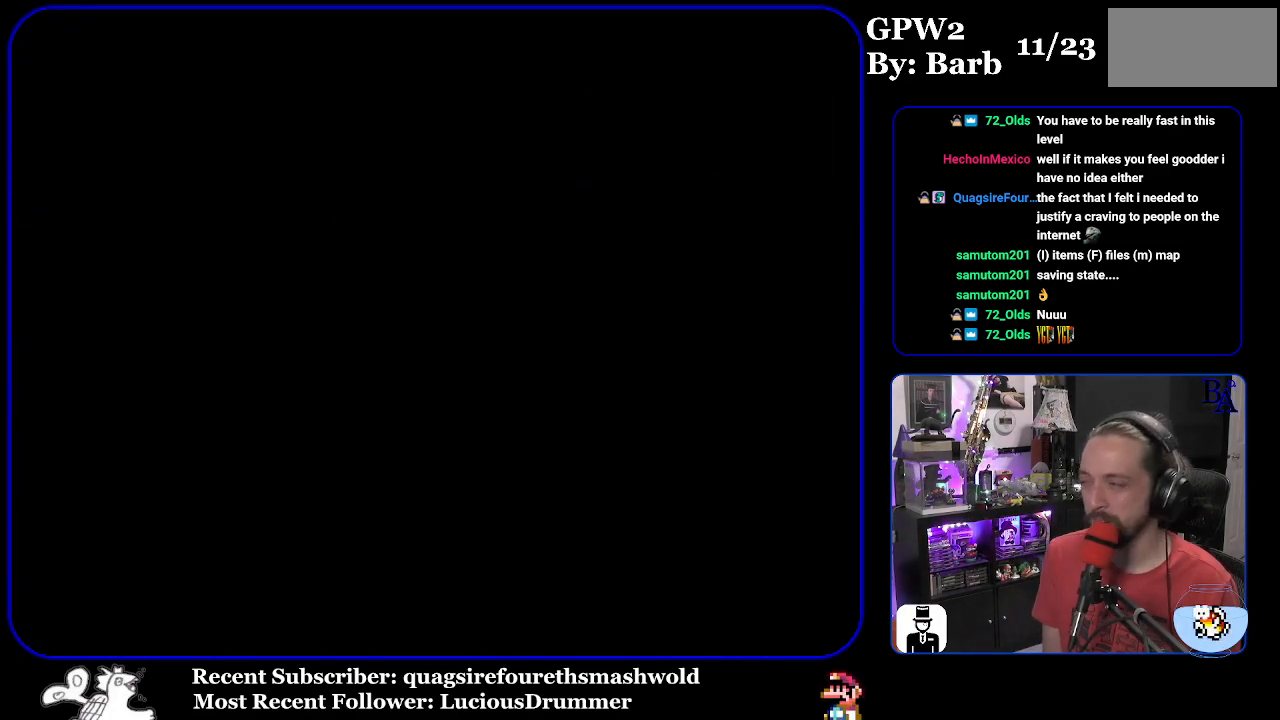
{"buttons": [], "events": []}
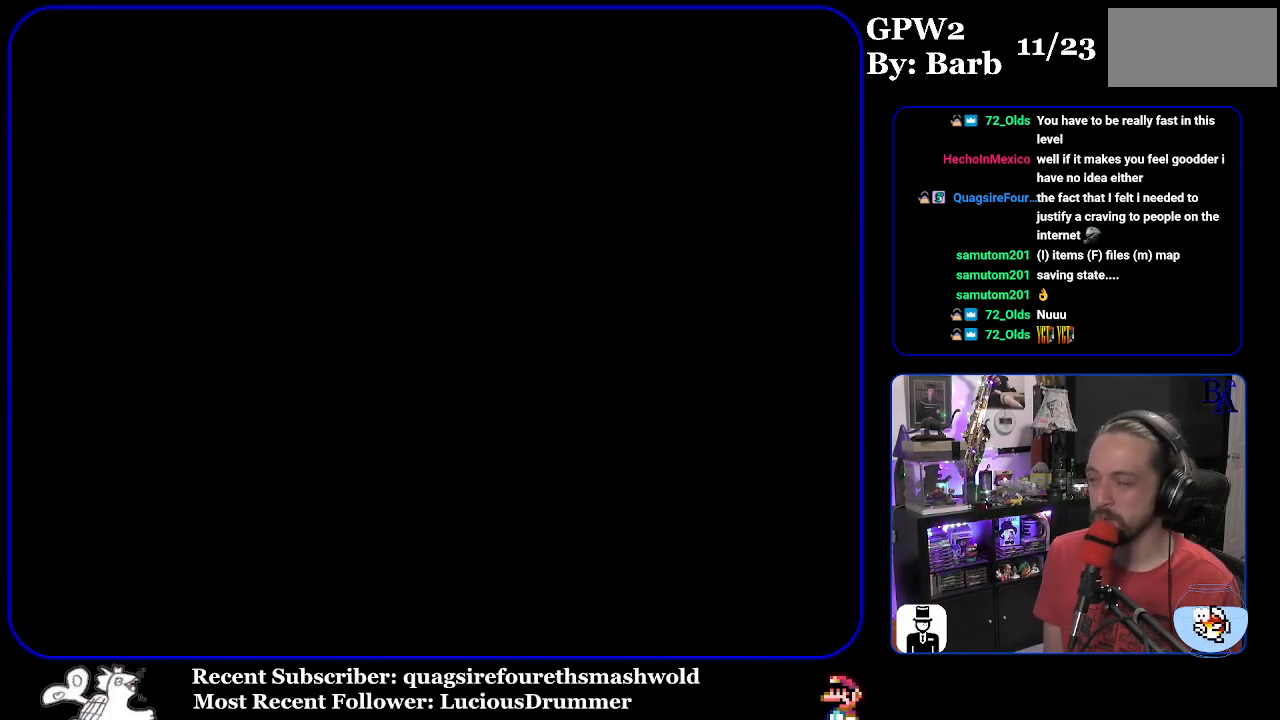
{"buttons": [], "events": []}
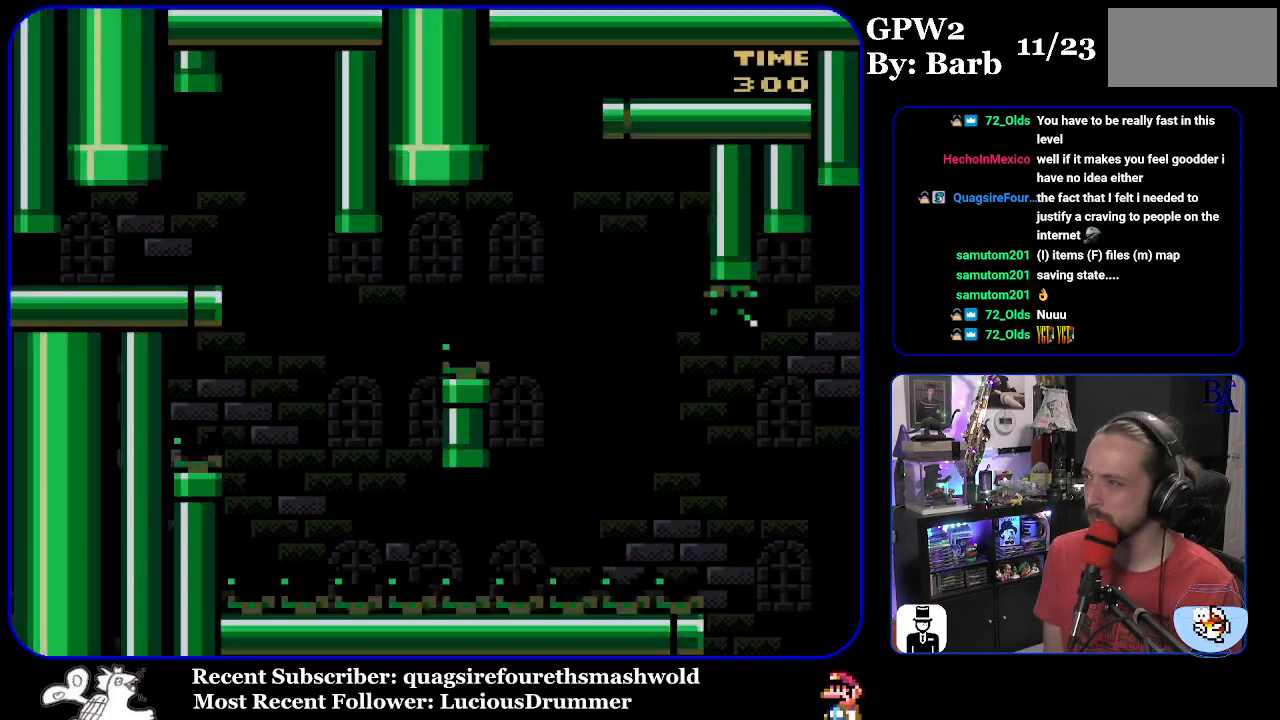
{"buttons": ["Y", "DPAD_RIGHT"], "events": [[67, "Y", "down"], [333, "DPAD_RIGHT", "down"]]}
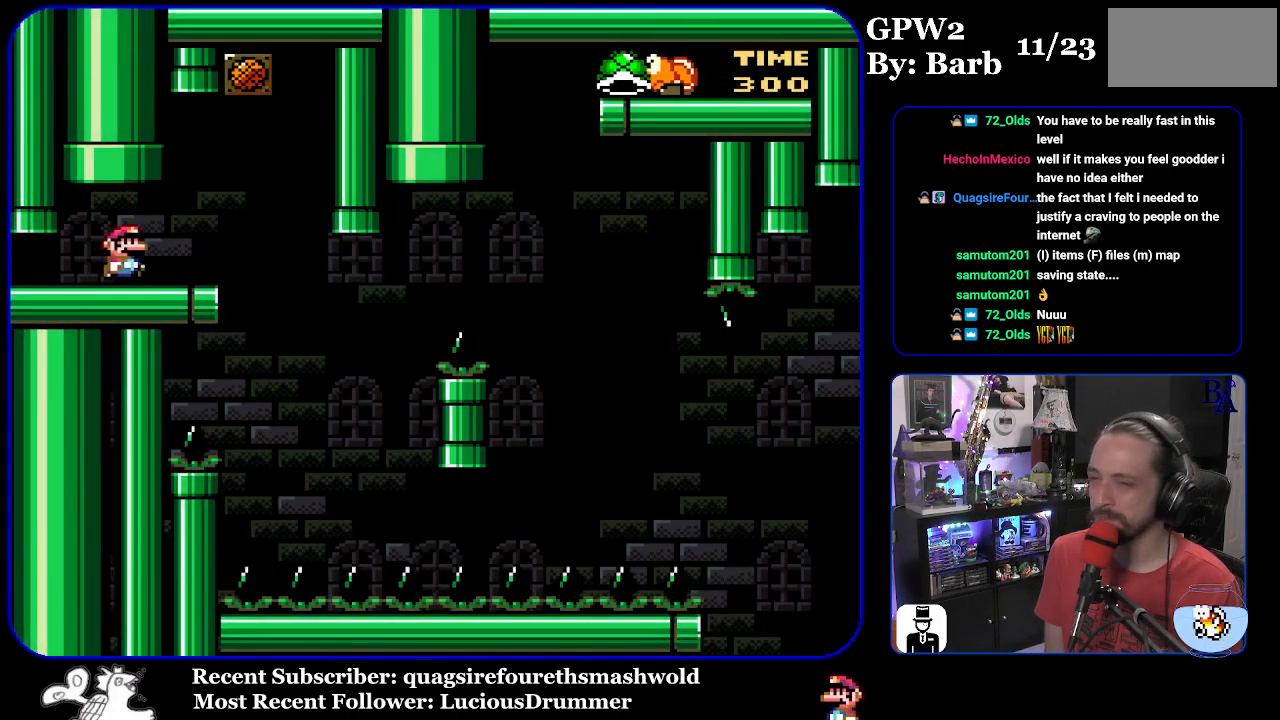
{"buttons": ["Y"], "events": [[200, "DPAD_RIGHT", "up"], [250, "DPAD_LEFT", "down"], [433, "DPAD_LEFT", "up"]]}
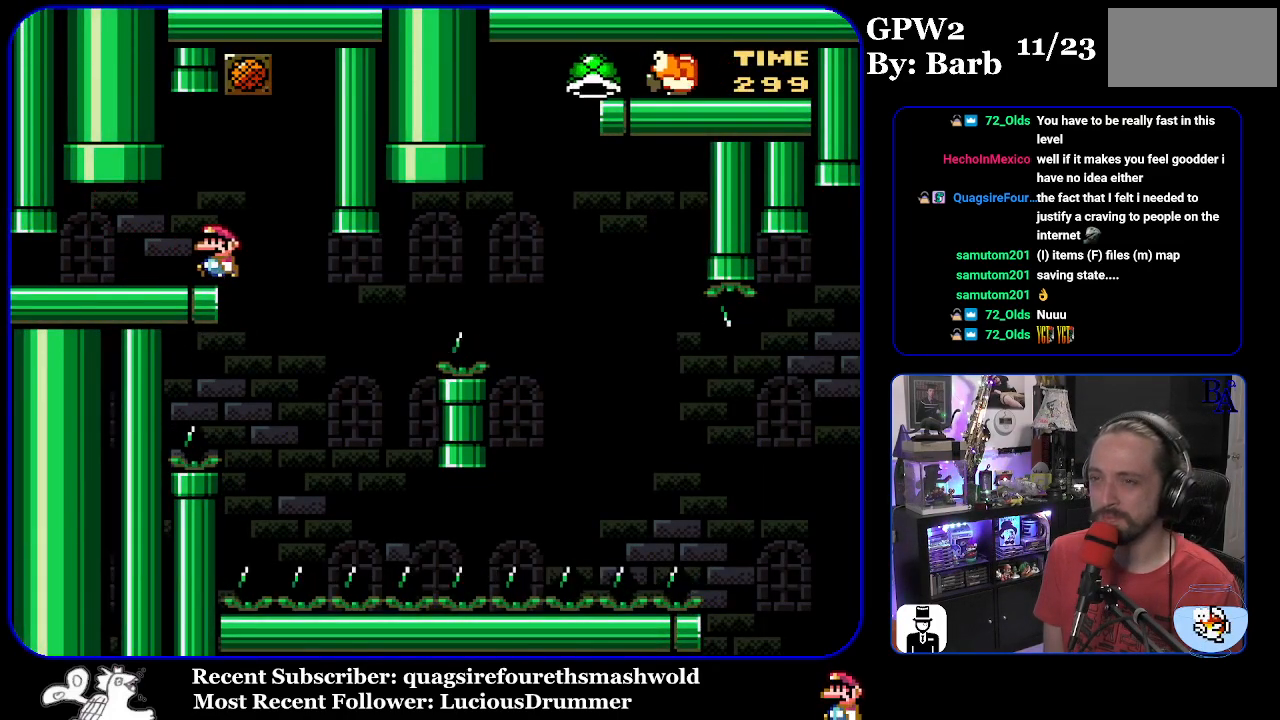
{"buttons": ["Y", "DPAD_RIGHT"], "events": [[400, "DPAD_RIGHT", "down"]]}
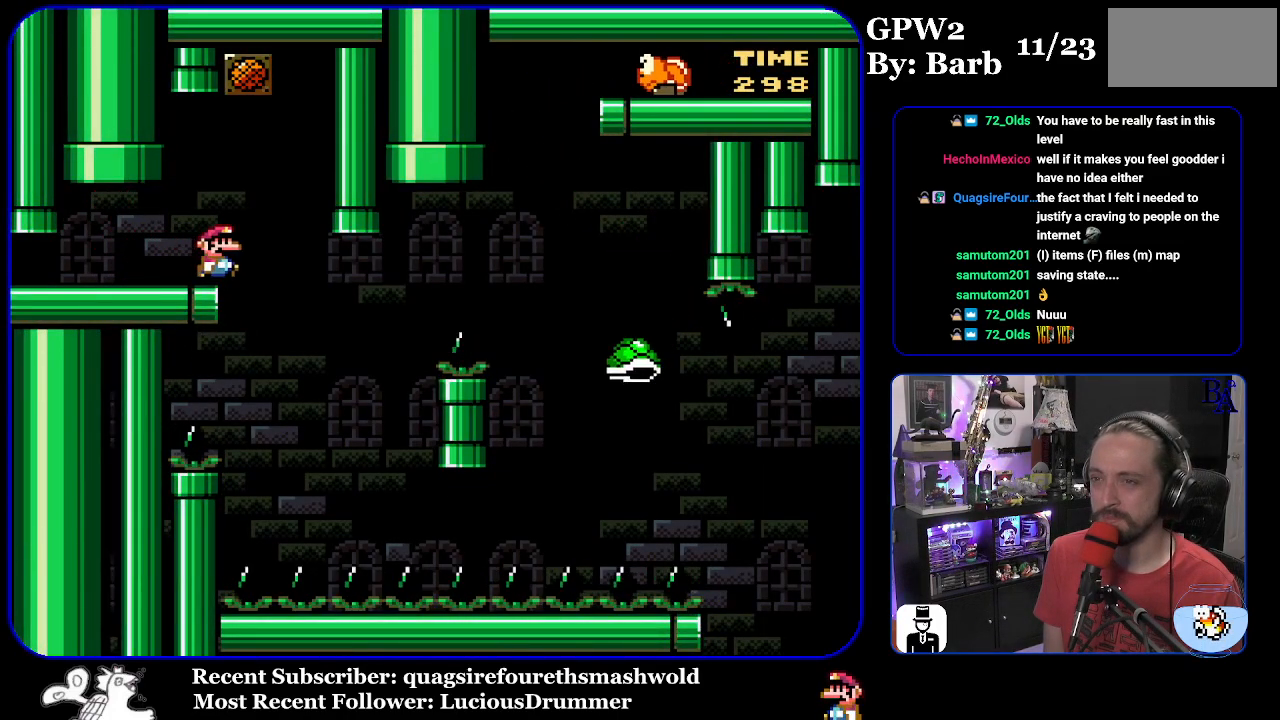
{"buttons": ["B", "Y", "DPAD_RIGHT"], "events": [[250, "DPAD_RIGHT", "up"], [267, "DPAD_LEFT", "down"], [400, "B", "down"], [400, "DPAD_LEFT", "up"], [433, "DPAD_RIGHT", "down"]]}
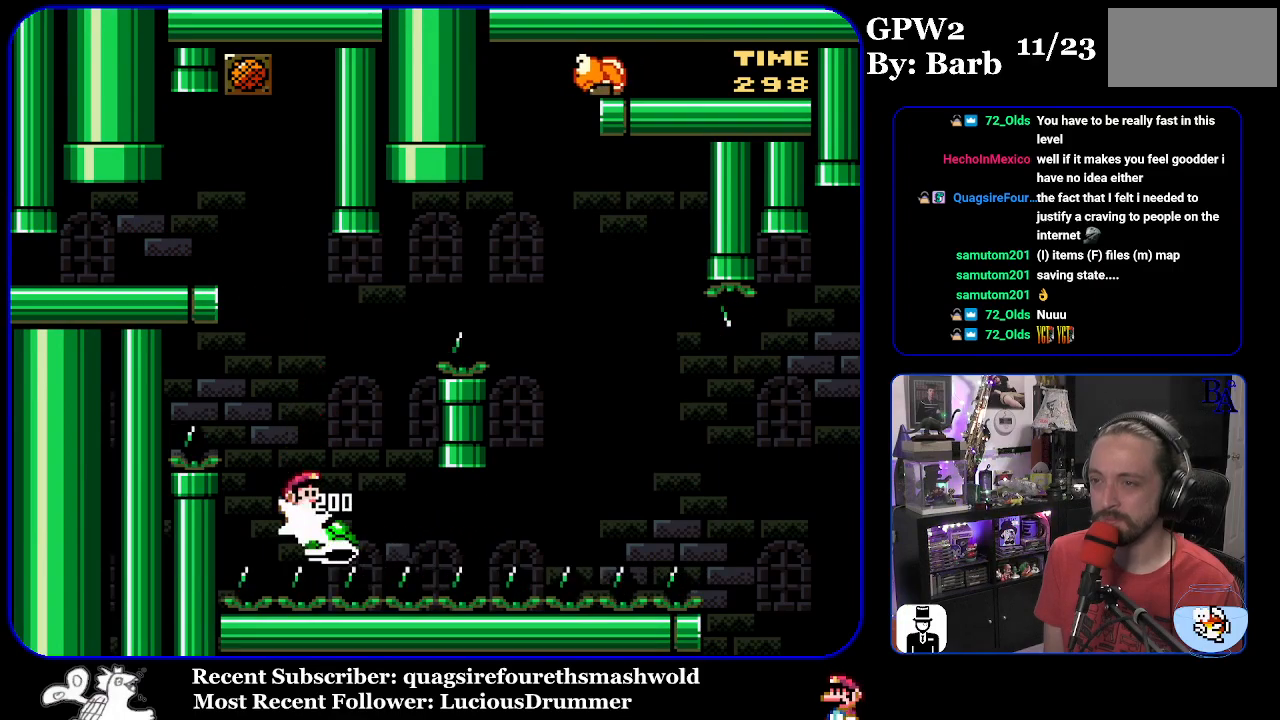
{"buttons": ["Y", "DPAD_RIGHT"], "events": [[450, "B", "up"]]}
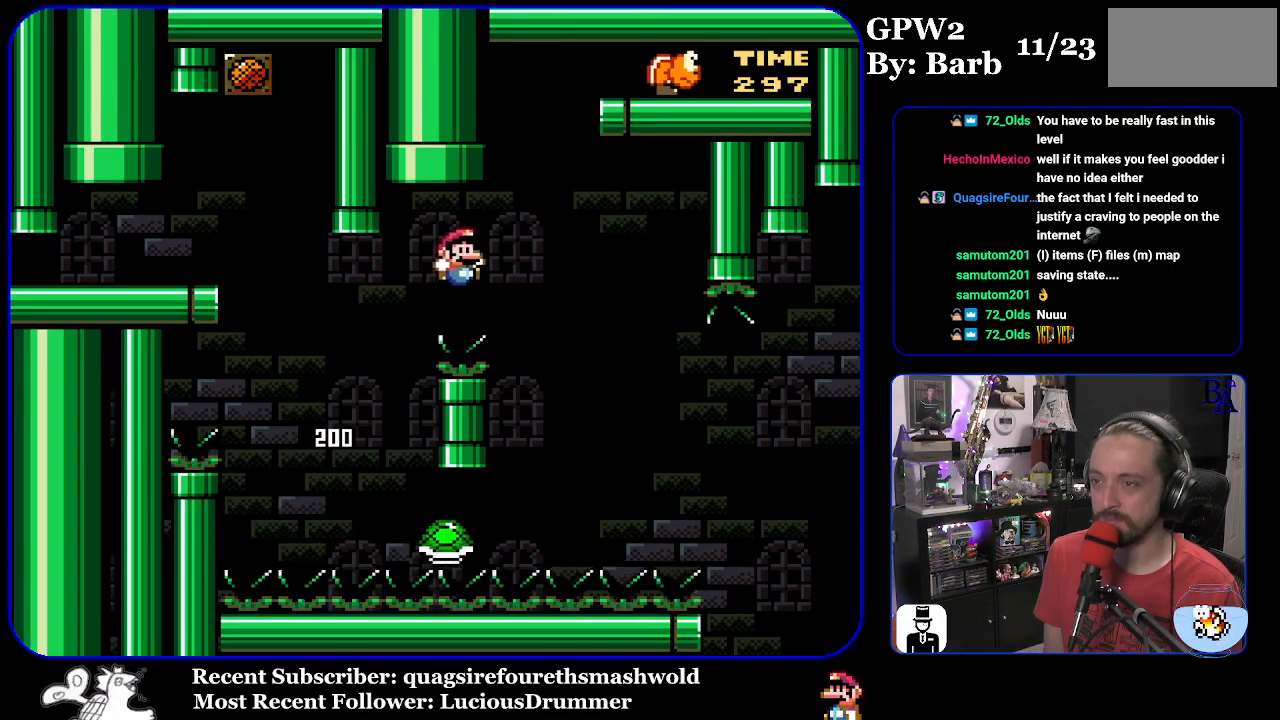
{"buttons": ["B", "Y", "DPAD_RIGHT"], "events": [[150, "B", "down"]]}
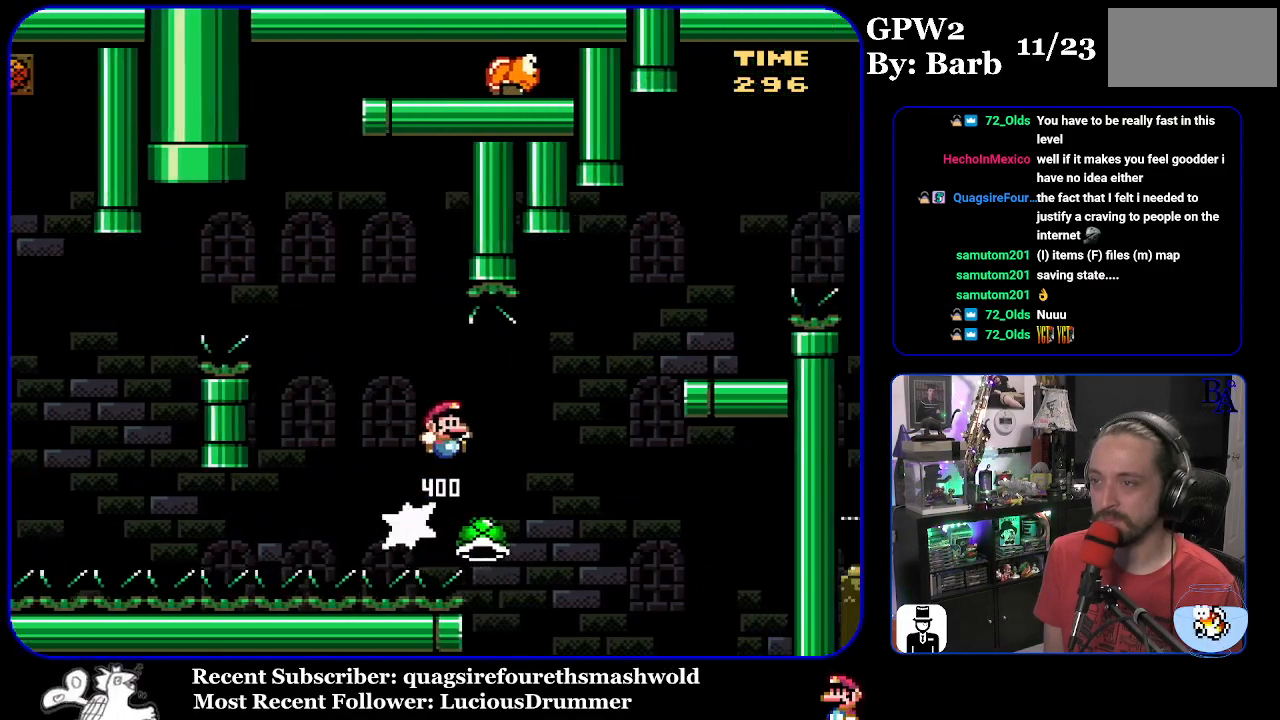
{"buttons": ["Y", "DPAD_RIGHT"], "events": [[17, "B", "up"], [117, "B", "down"], [500, "B", "up"]]}
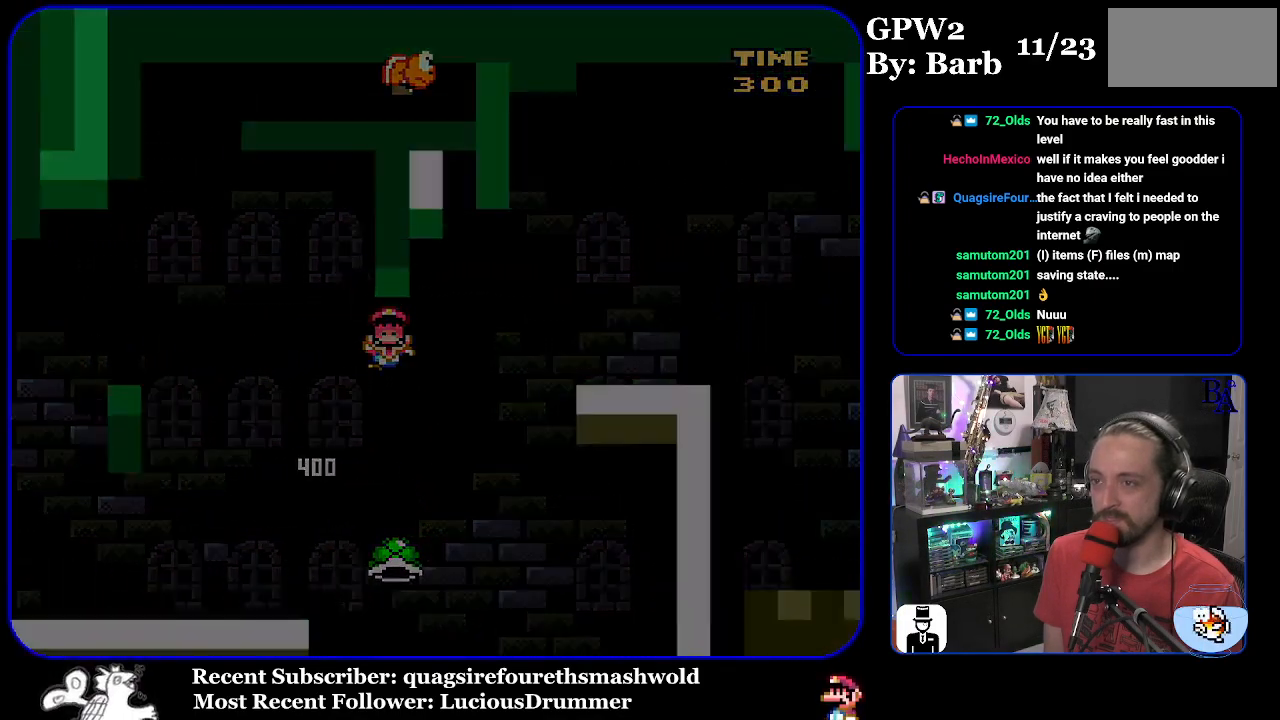
{"buttons": [], "events": [[33, "DPAD_RIGHT", "up"], [67, "B", "down"], [183, "Y", "up"], [200, "B", "up"], [217, "A", "down"], [350, "A", "up"]]}
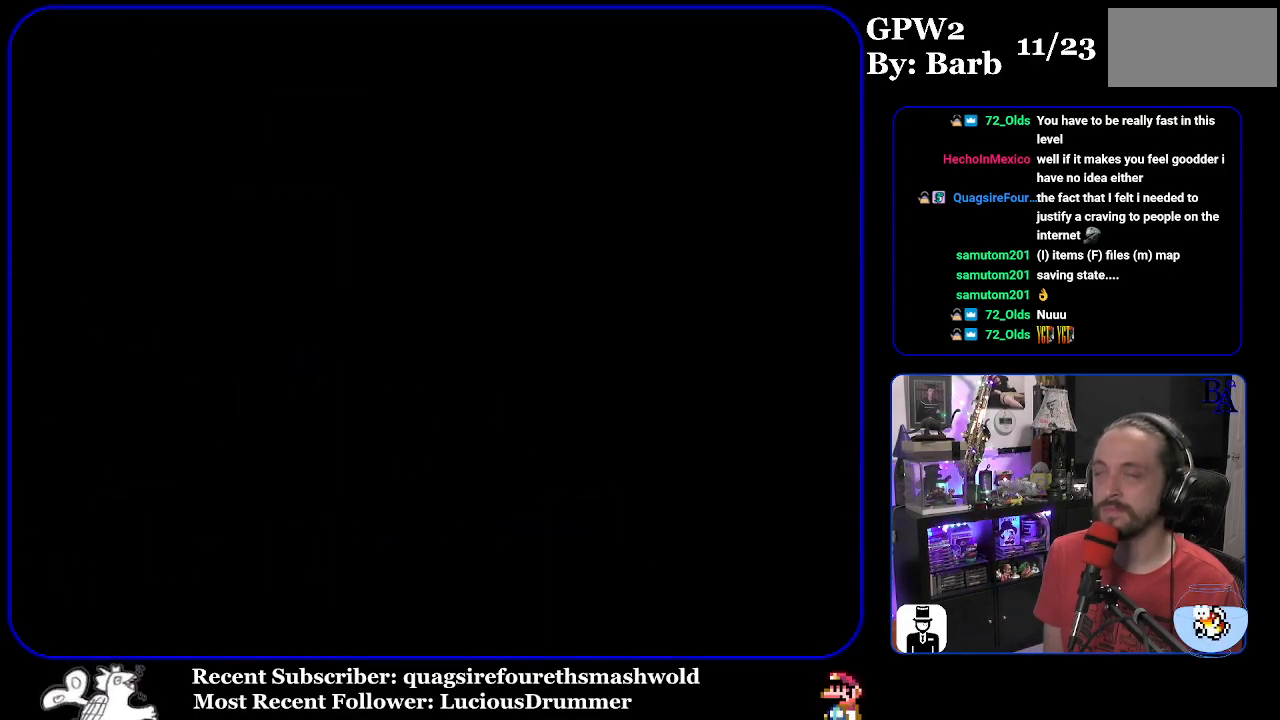
{"buttons": [], "events": []}